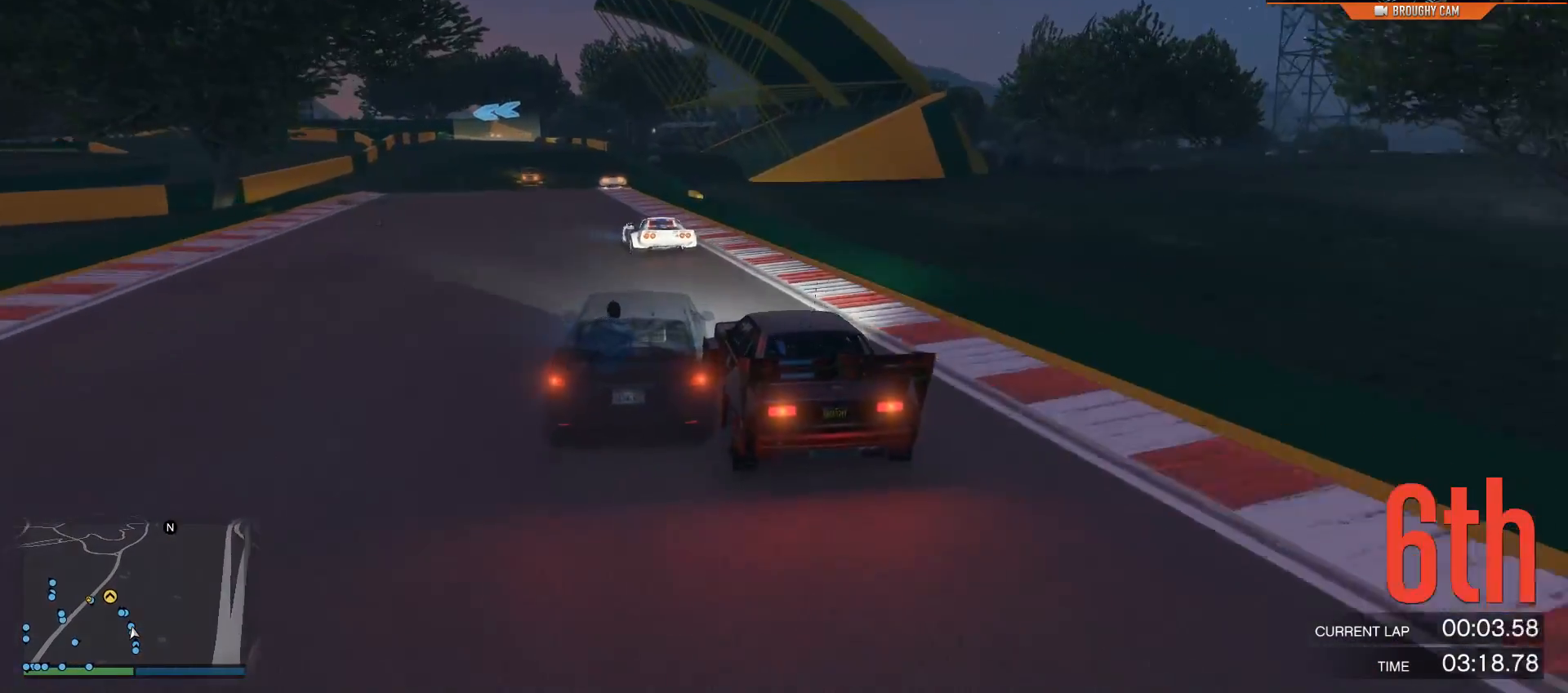
Gameplay with a controller (Xbox layout); each line is a JSON object with the inputs held at the frame after it. "events" lists button and stick changes between this image and that frame as [ms after this image, input, new state], when the widget could be followed in between.
{"buttons": ["R2"], "left_stick": "center", "right_stick": "center", "events": [[50, "left_stick", "center"], [150, "left_stick", "up-left"], [250, "left_stick", "center"]]}
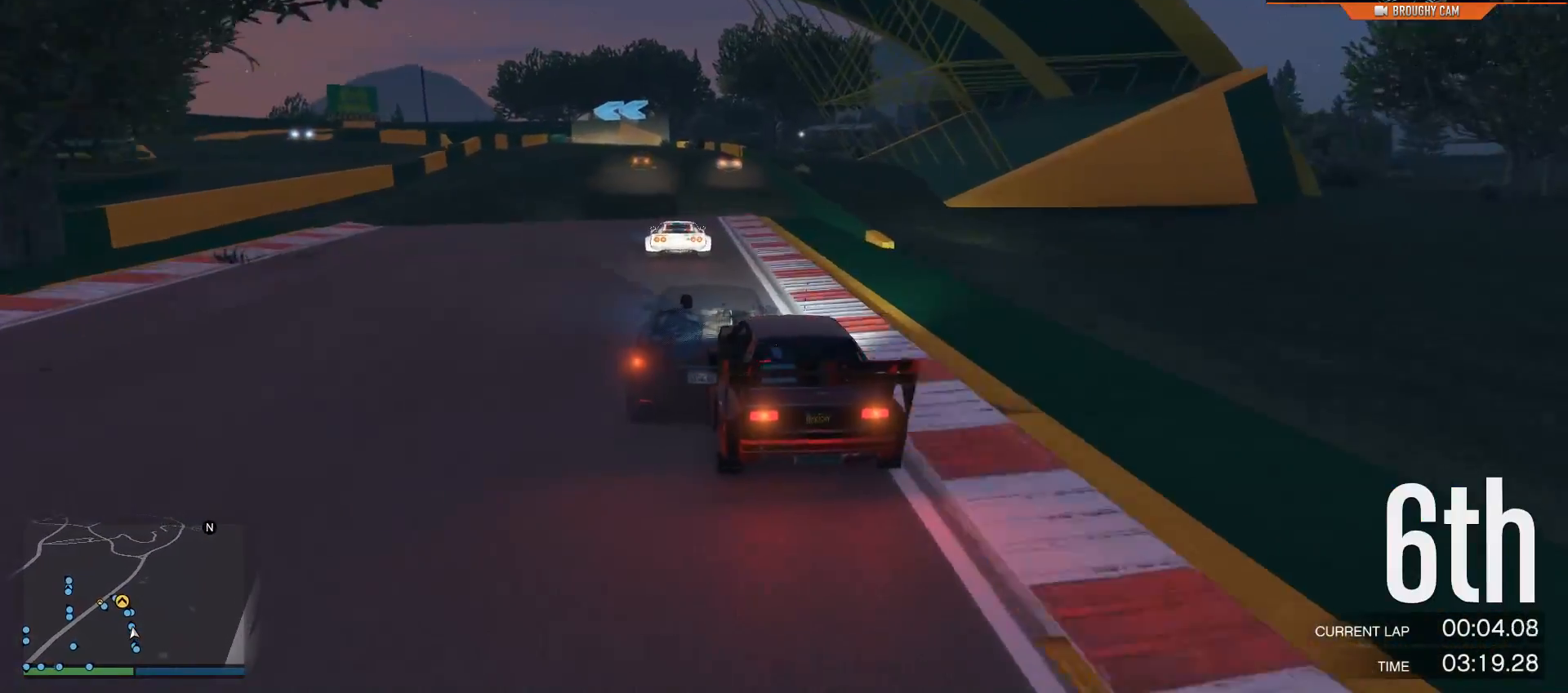
{"buttons": ["R2"], "left_stick": "center", "right_stick": "center", "events": [[351, "left_stick", "left"], [484, "left_stick", "center"]]}
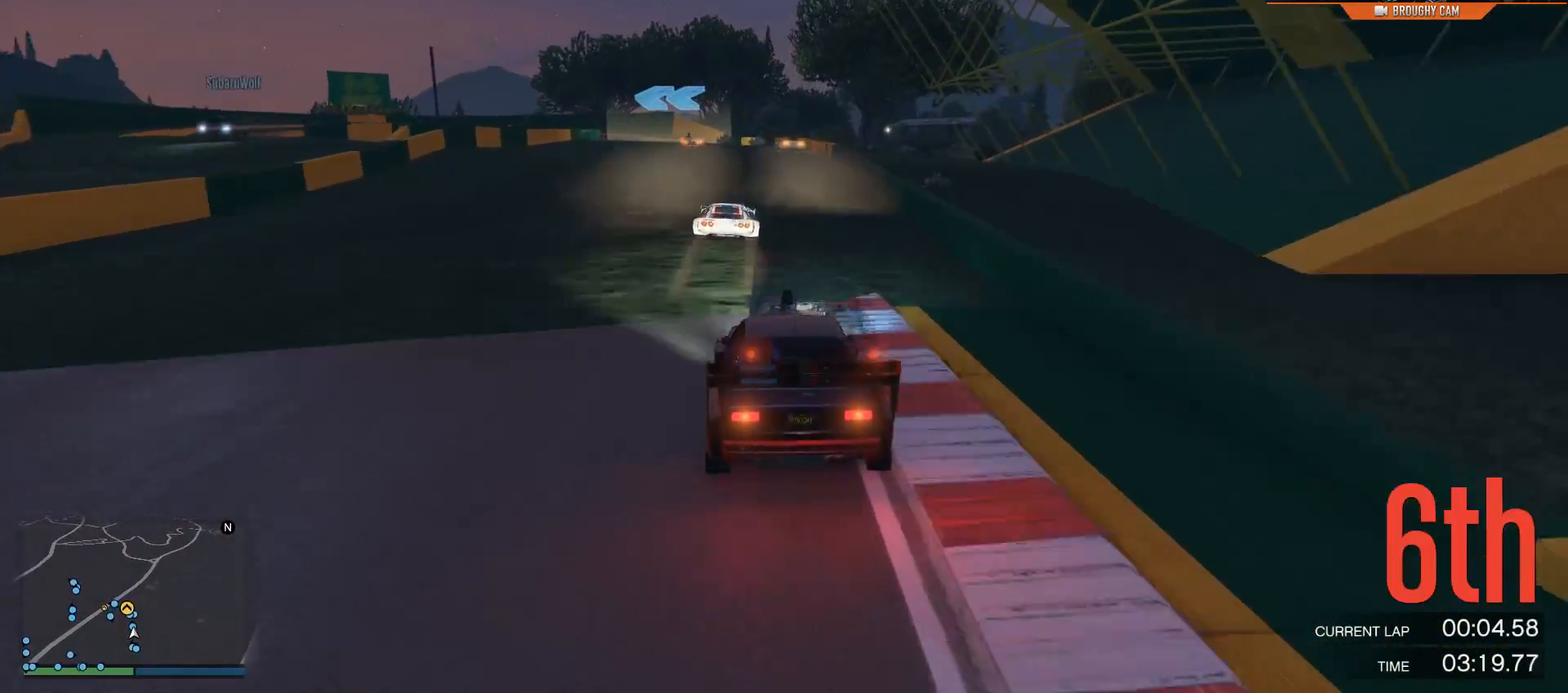
{"buttons": ["L2"], "left_stick": "up-left", "right_stick": "left", "events": [[250, "left_stick", "left"], [300, "left_stick", "up-left"], [400, "L2", "down"], [467, "R2", "up"], [500, "right_stick", "left"]]}
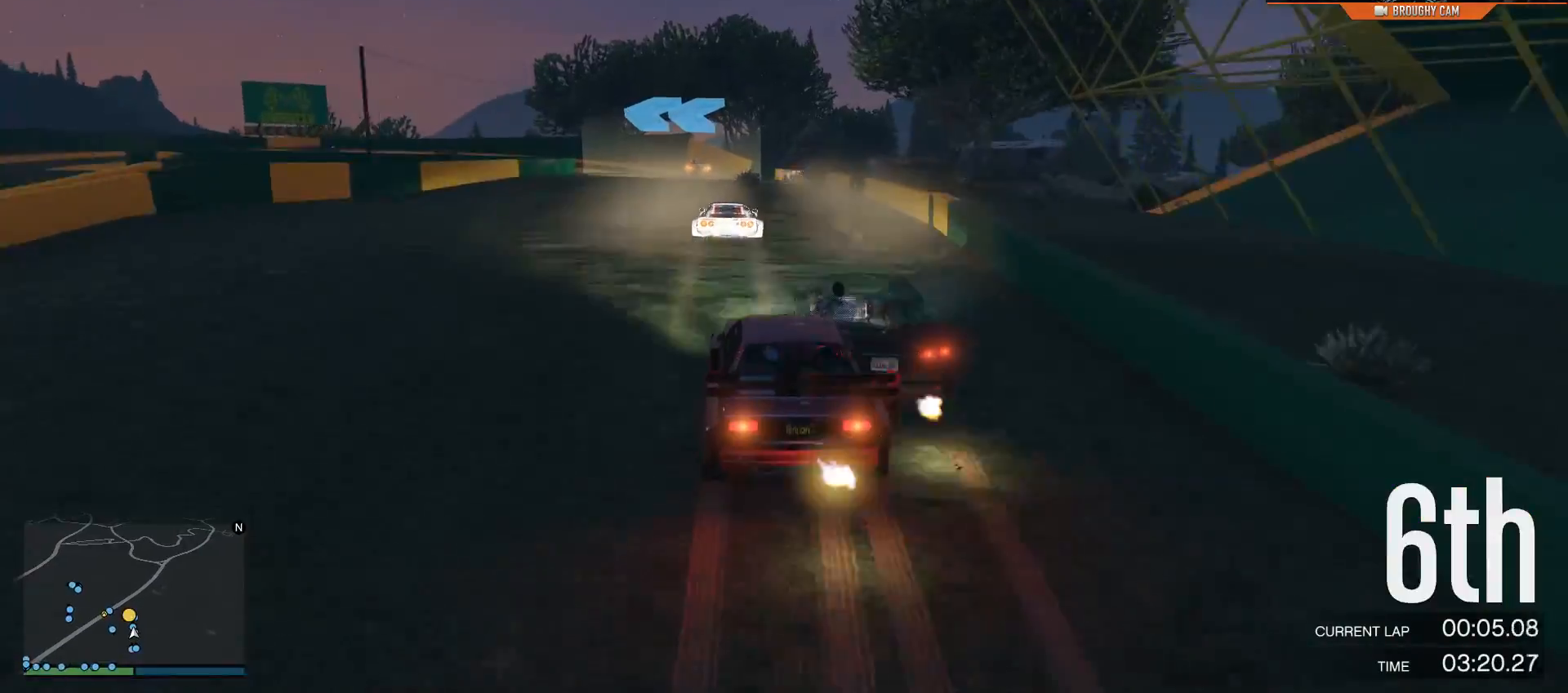
{"buttons": ["L2"], "left_stick": "up-left", "right_stick": "down-left", "events": [[167, "left_stick", "center"], [267, "left_stick", "up-left"], [317, "right_stick", "down-left"]]}
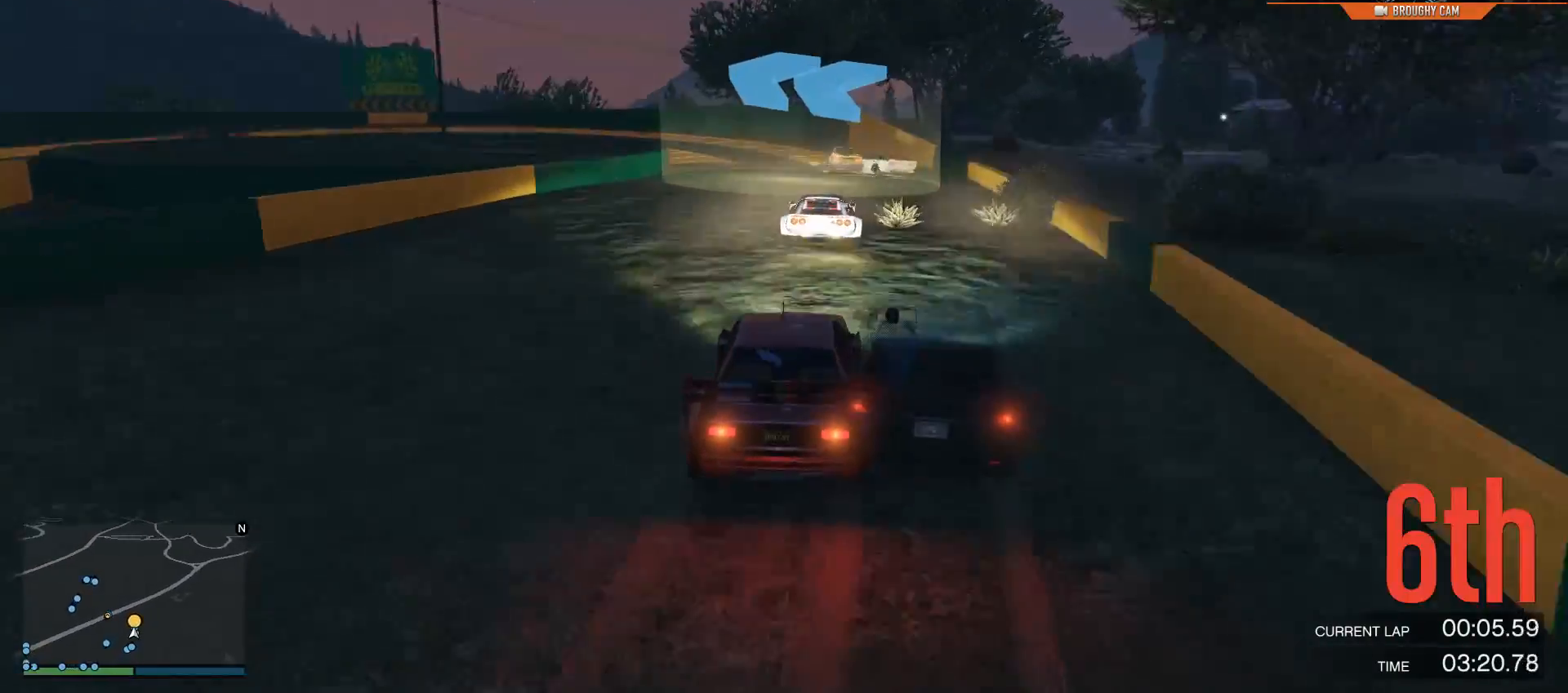
{"buttons": [], "left_stick": "up-left", "right_stick": "down-left", "events": [[133, "L2", "up"], [233, "L2", "down"], [400, "L2", "up"]]}
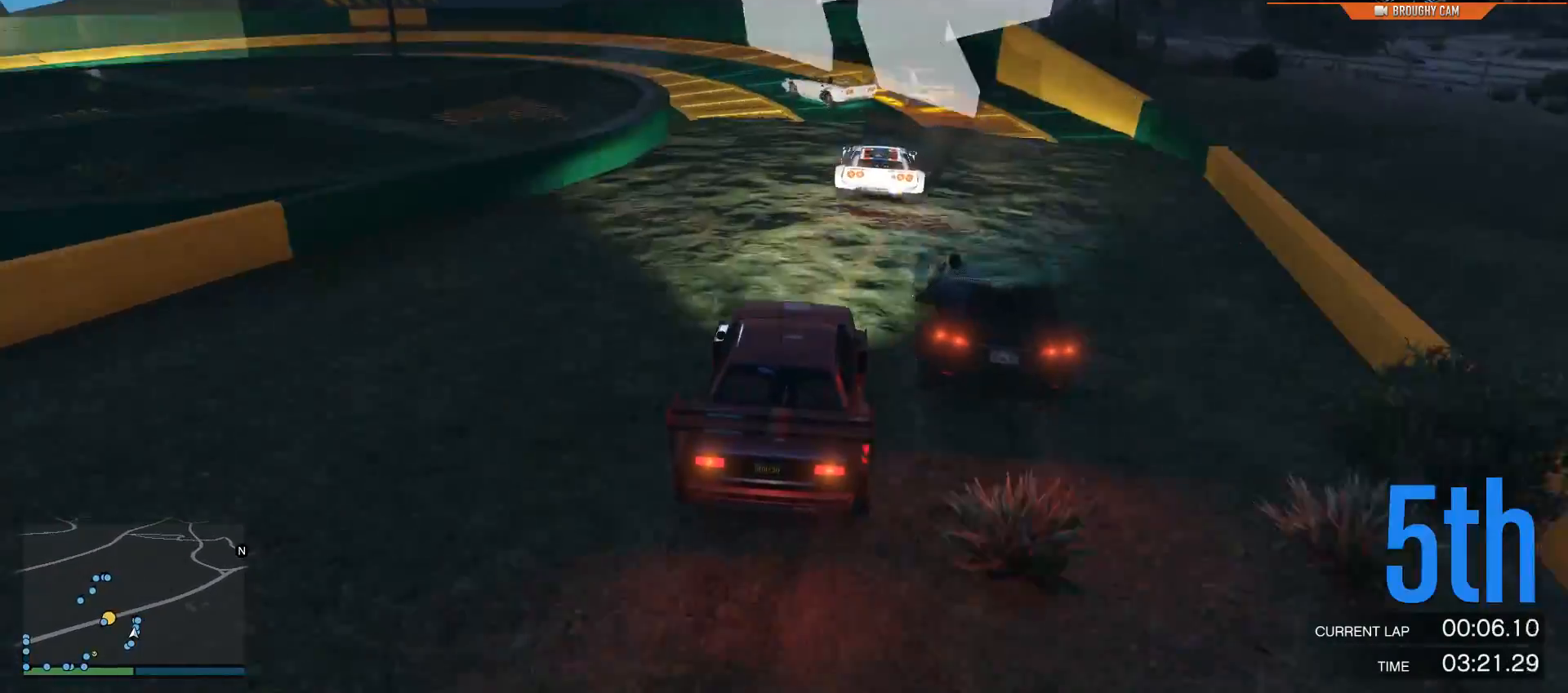
{"buttons": [], "left_stick": "up-left", "right_stick": "down-left", "events": [[67, "left_stick", "center"], [84, "R2", "down"], [251, "left_stick", "up-left"], [417, "R2", "up"]]}
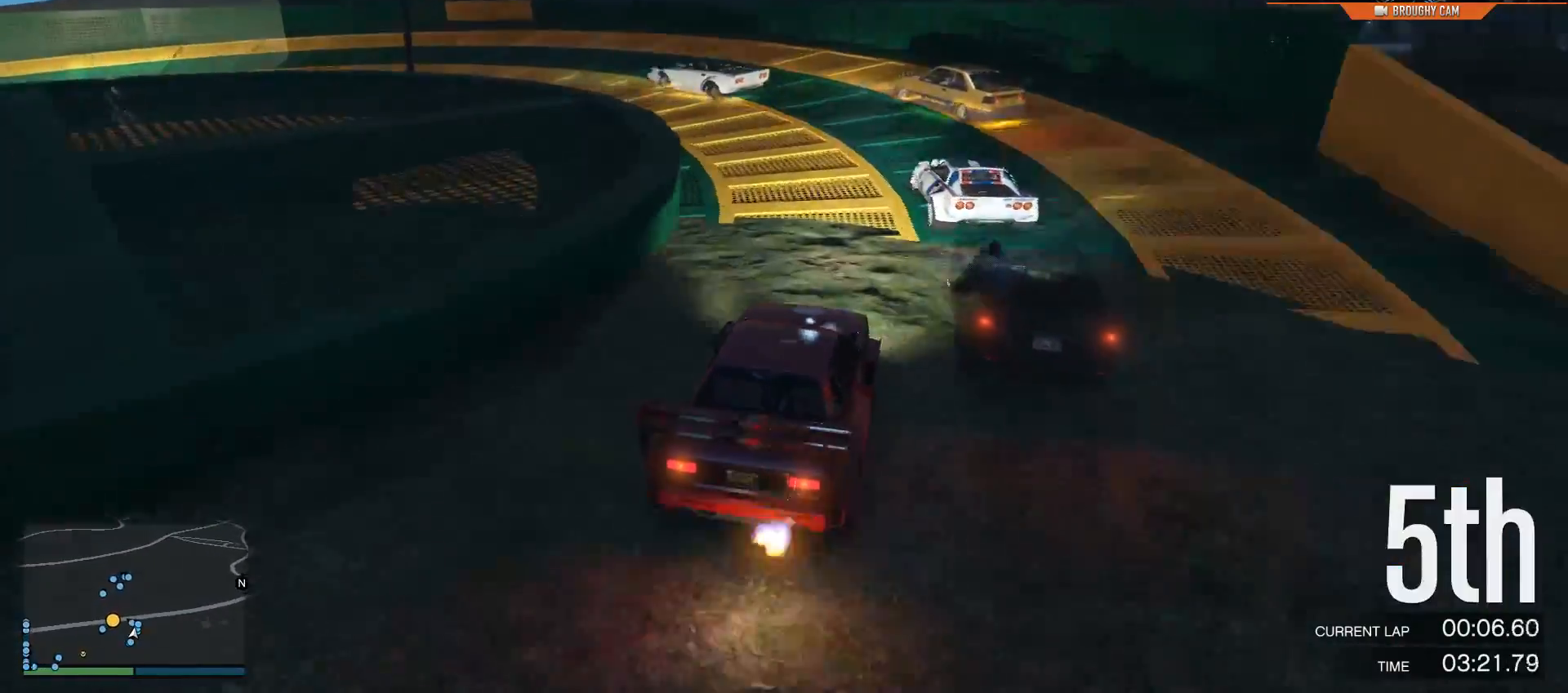
{"buttons": [], "left_stick": "up-left", "right_stick": "down-left", "events": [[17, "L2", "down"], [150, "L2", "up"]]}
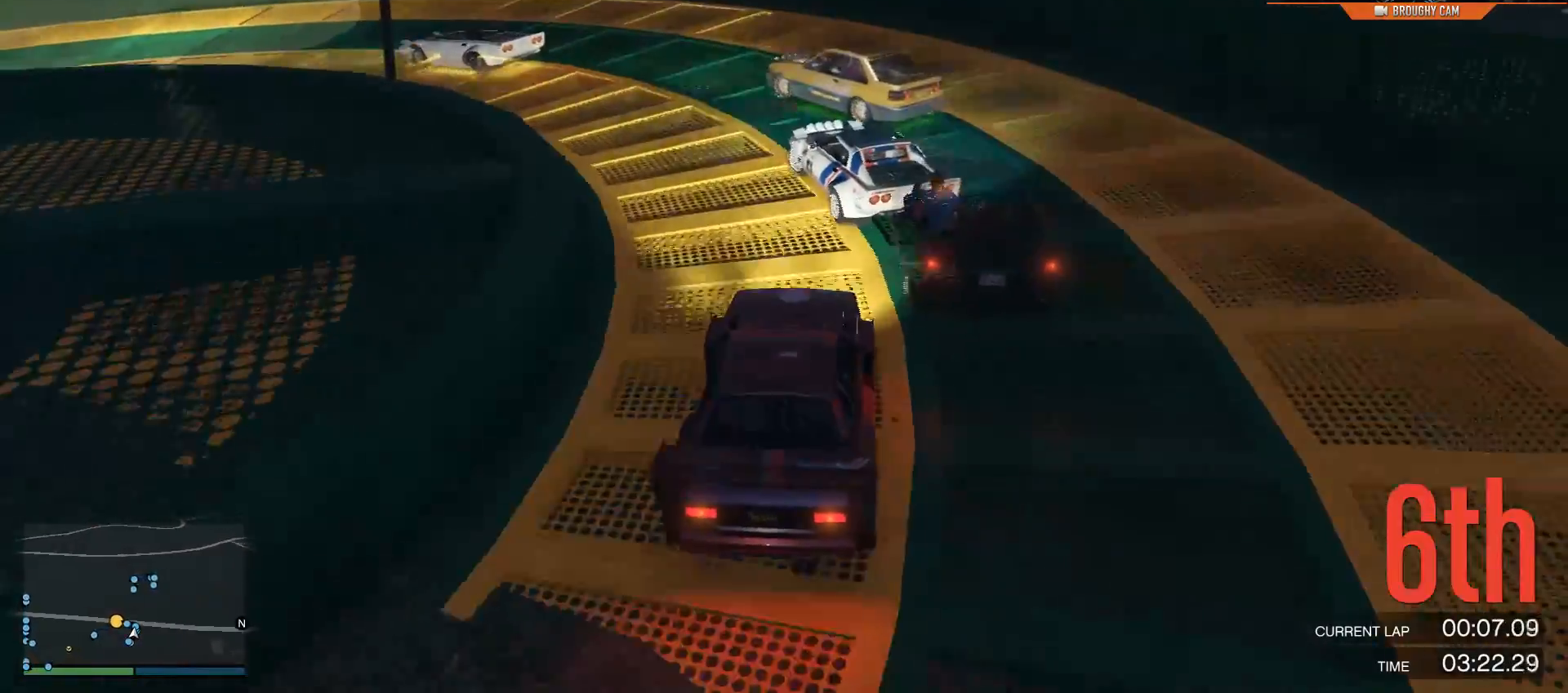
{"buttons": ["R2"], "left_stick": "up-left", "right_stick": "down-left", "events": [[351, "R2", "down"]]}
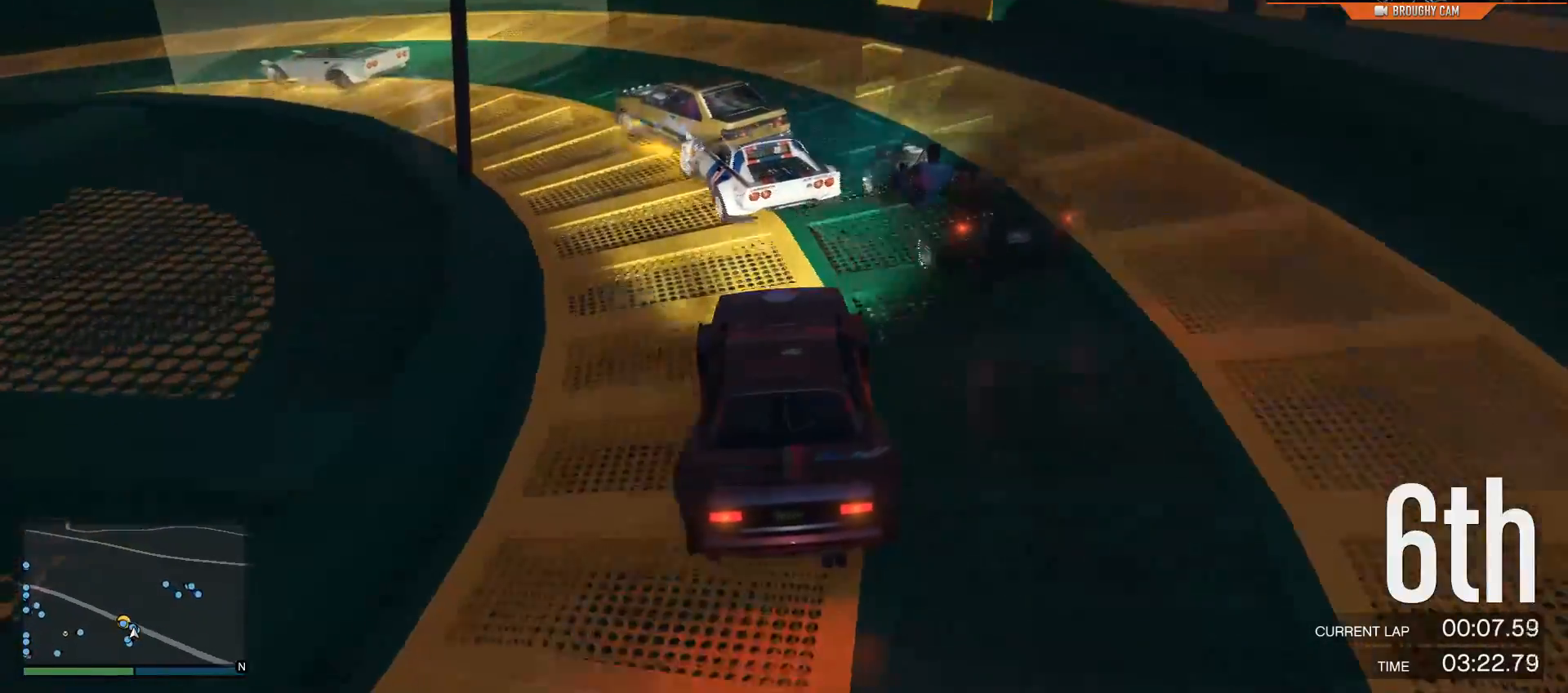
{"buttons": ["R2"], "left_stick": "up-left", "right_stick": "down-left", "events": []}
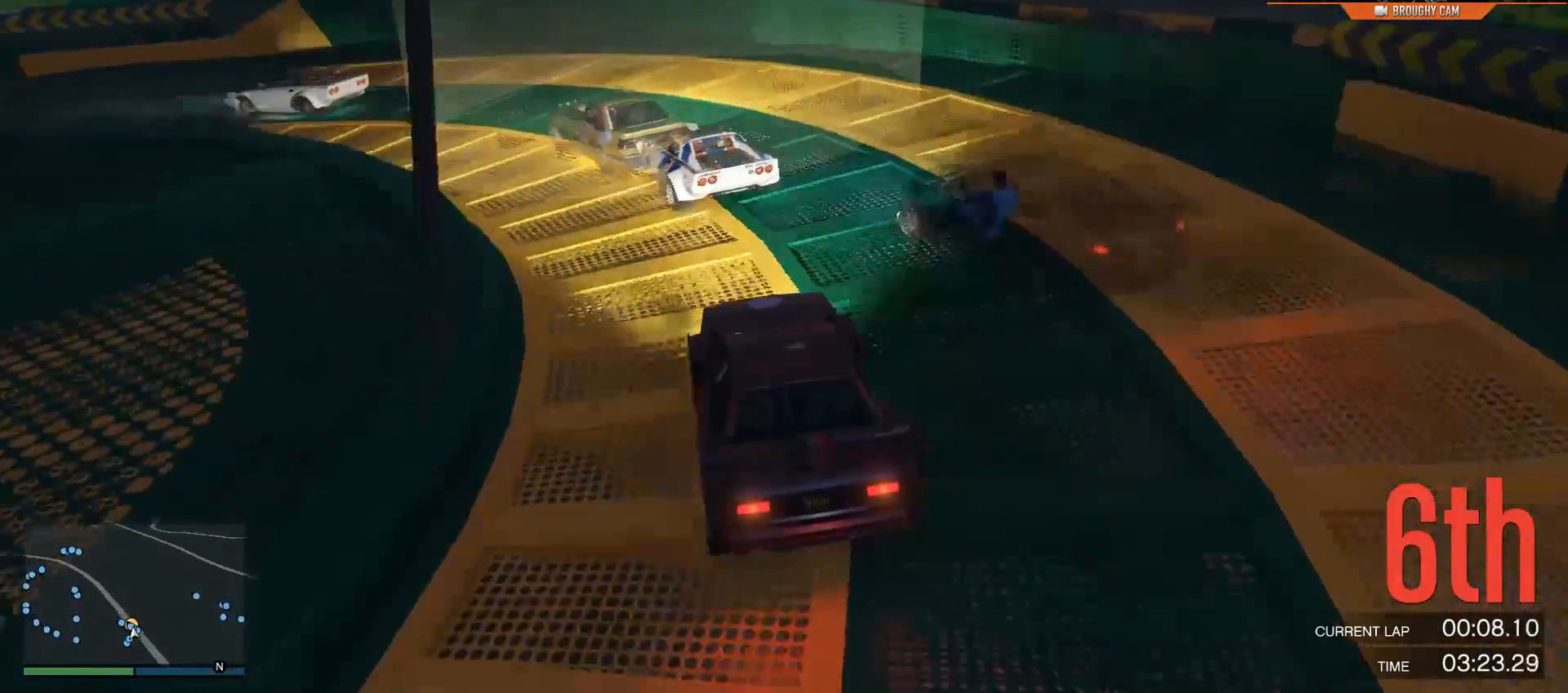
{"buttons": ["R2"], "left_stick": "up-left", "right_stick": "left", "events": [[34, "right_stick", "left"]]}
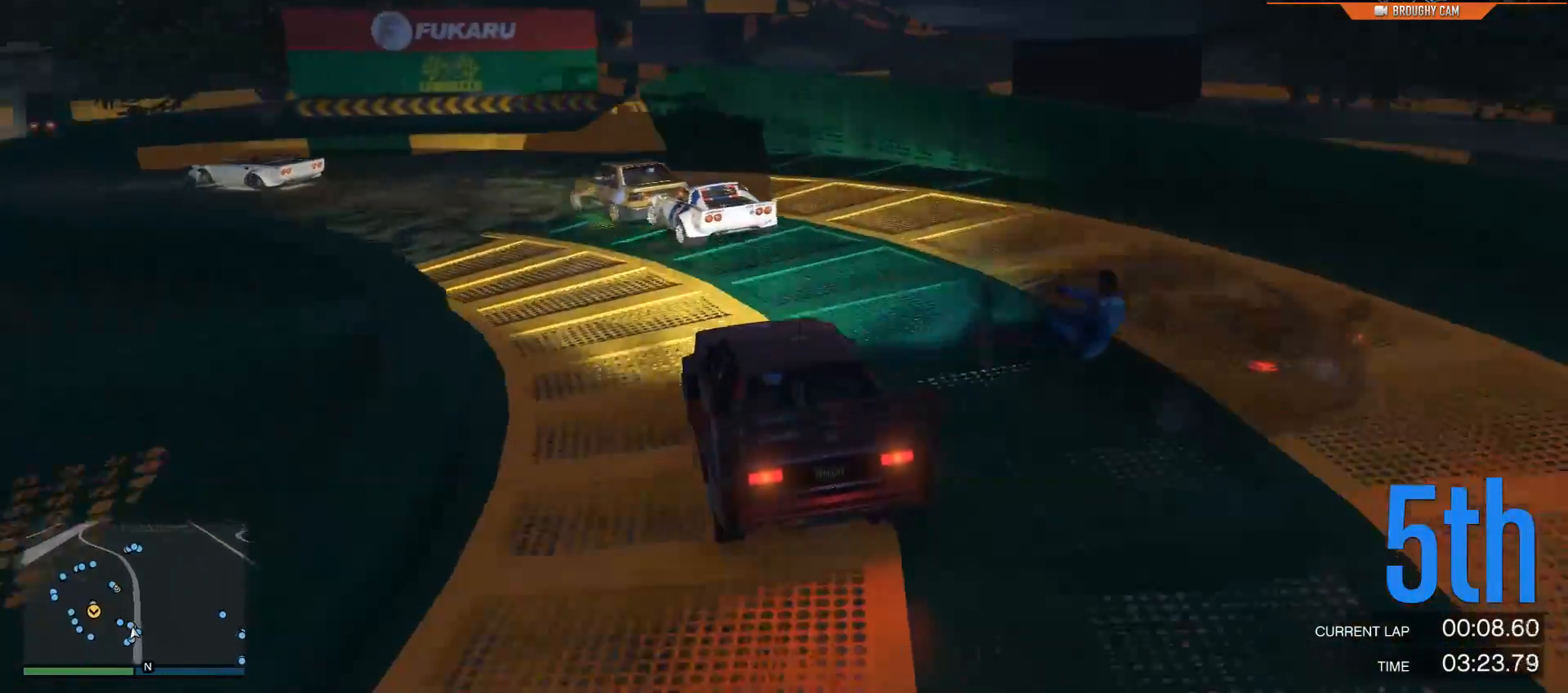
{"buttons": ["R2"], "left_stick": "up-left", "right_stick": "down-left", "events": [[200, "R2", "up"], [267, "right_stick", "down-left"], [434, "R2", "down"]]}
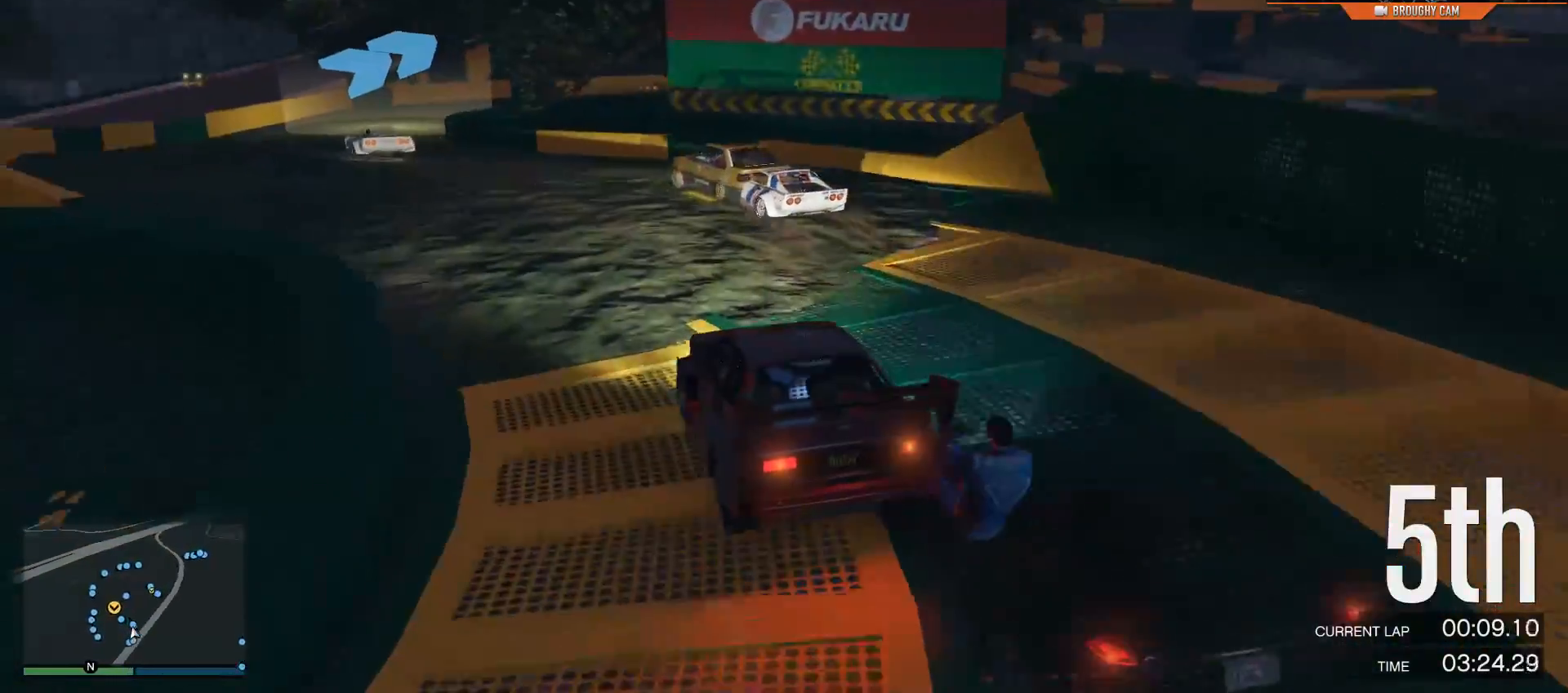
{"buttons": ["R2"], "left_stick": "center", "right_stick": "left", "events": [[34, "right_stick", "left"], [184, "left_stick", "left"], [351, "left_stick", "center"]]}
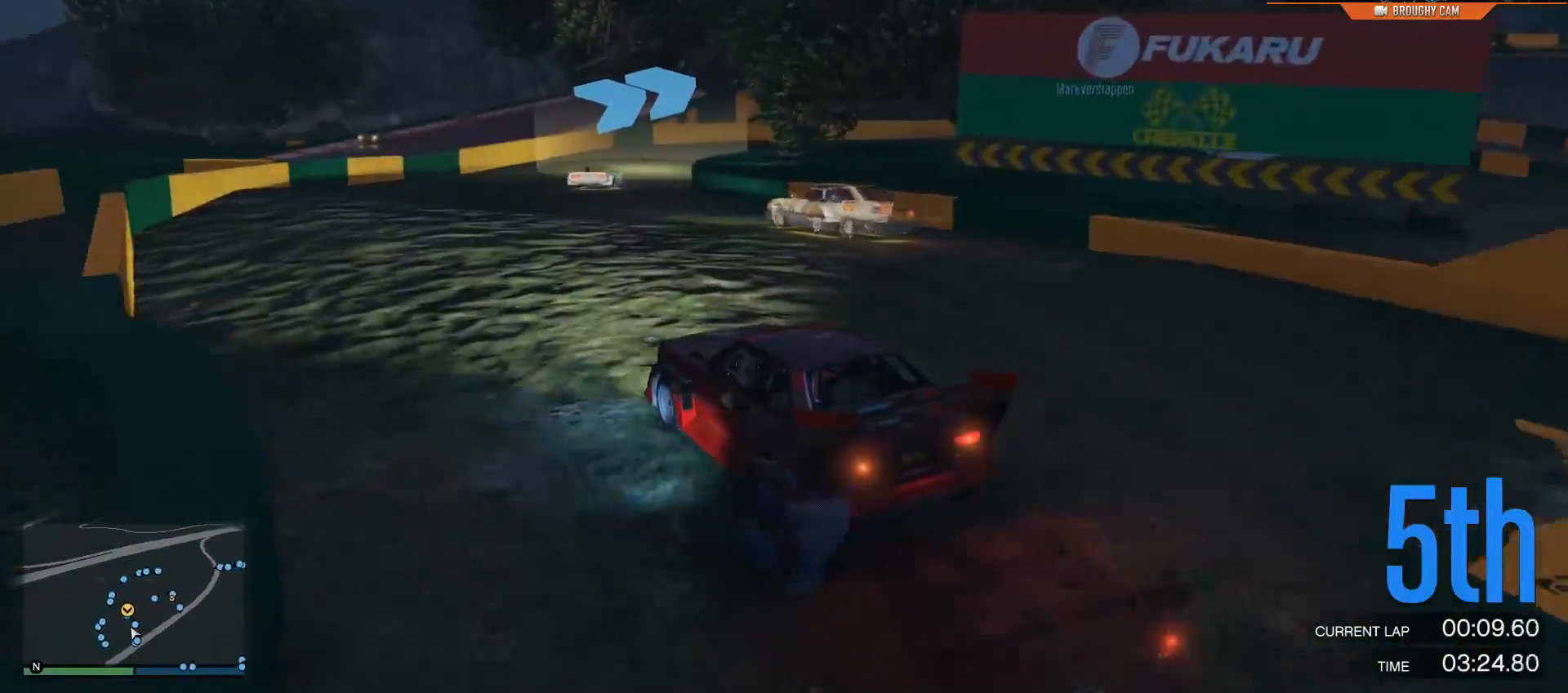
{"buttons": ["R2"], "left_stick": "right", "right_stick": "center", "events": [[117, "left_stick", "right"], [150, "right_stick", "center"], [284, "left_stick", "center"], [350, "left_stick", "right"]]}
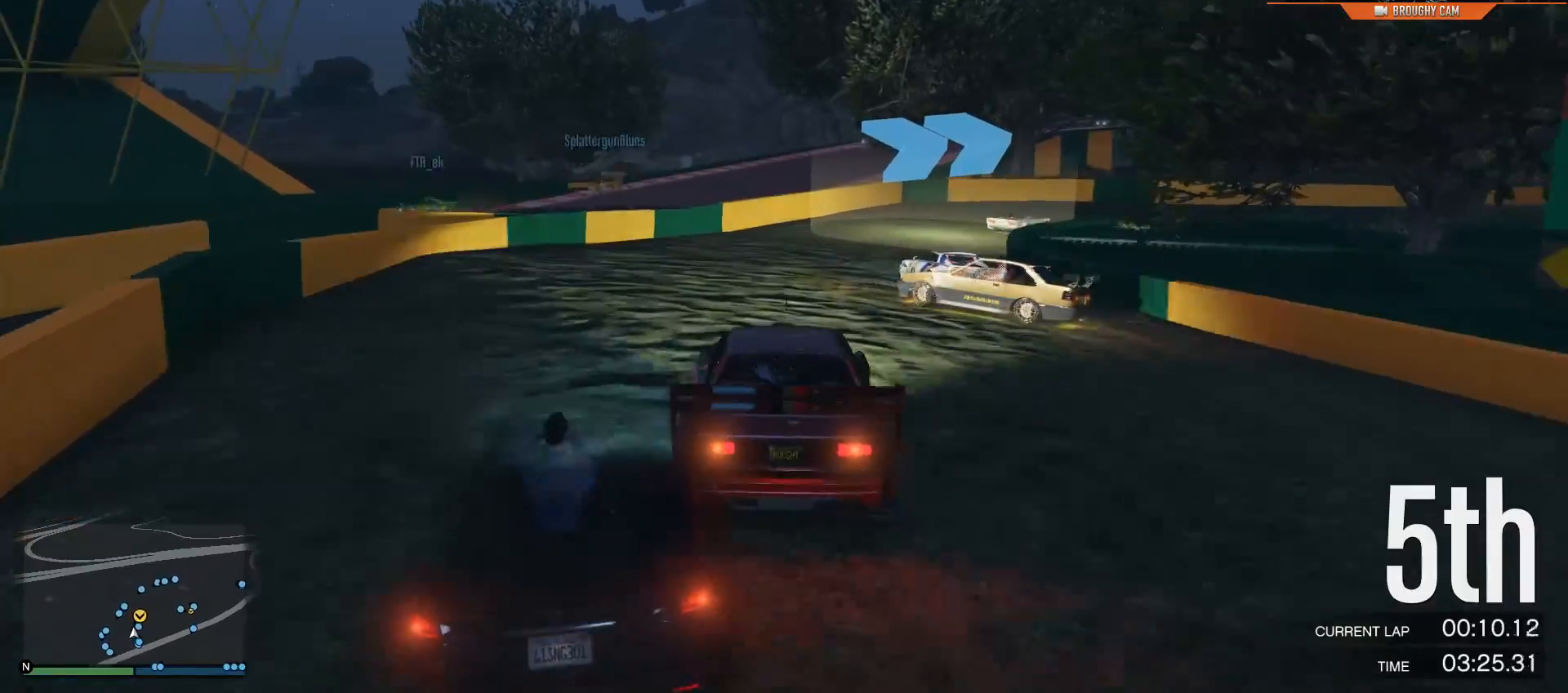
{"buttons": ["R2"], "left_stick": "right", "right_stick": "center", "events": []}
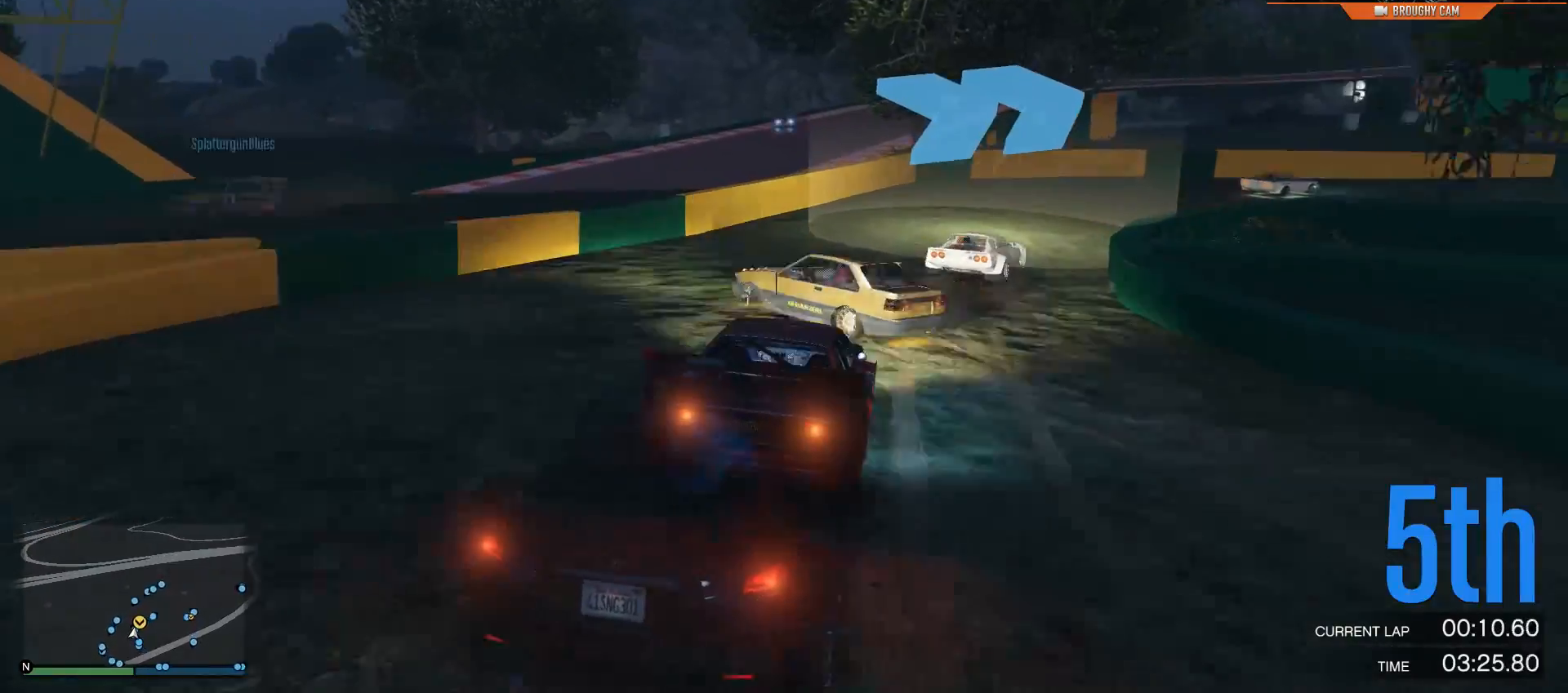
{"buttons": ["R2"], "left_stick": "right", "right_stick": "down-right", "events": [[167, "R2", "up"], [367, "right_stick", "down"], [467, "R2", "down"], [467, "right_stick", "down-right"]]}
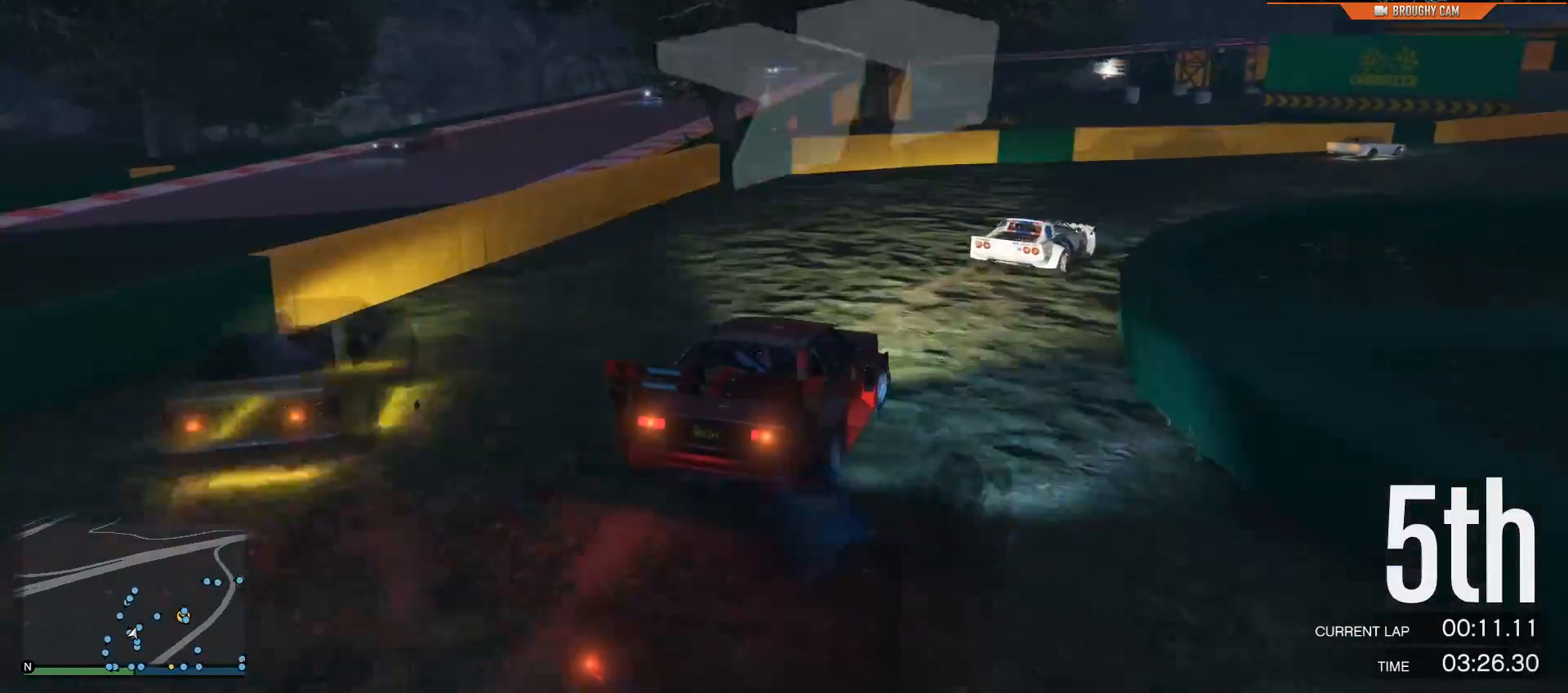
{"buttons": ["R2"], "left_stick": "right", "right_stick": "right", "events": [[117, "right_stick", "right"], [201, "left_stick", "center"], [267, "left_stick", "right"]]}
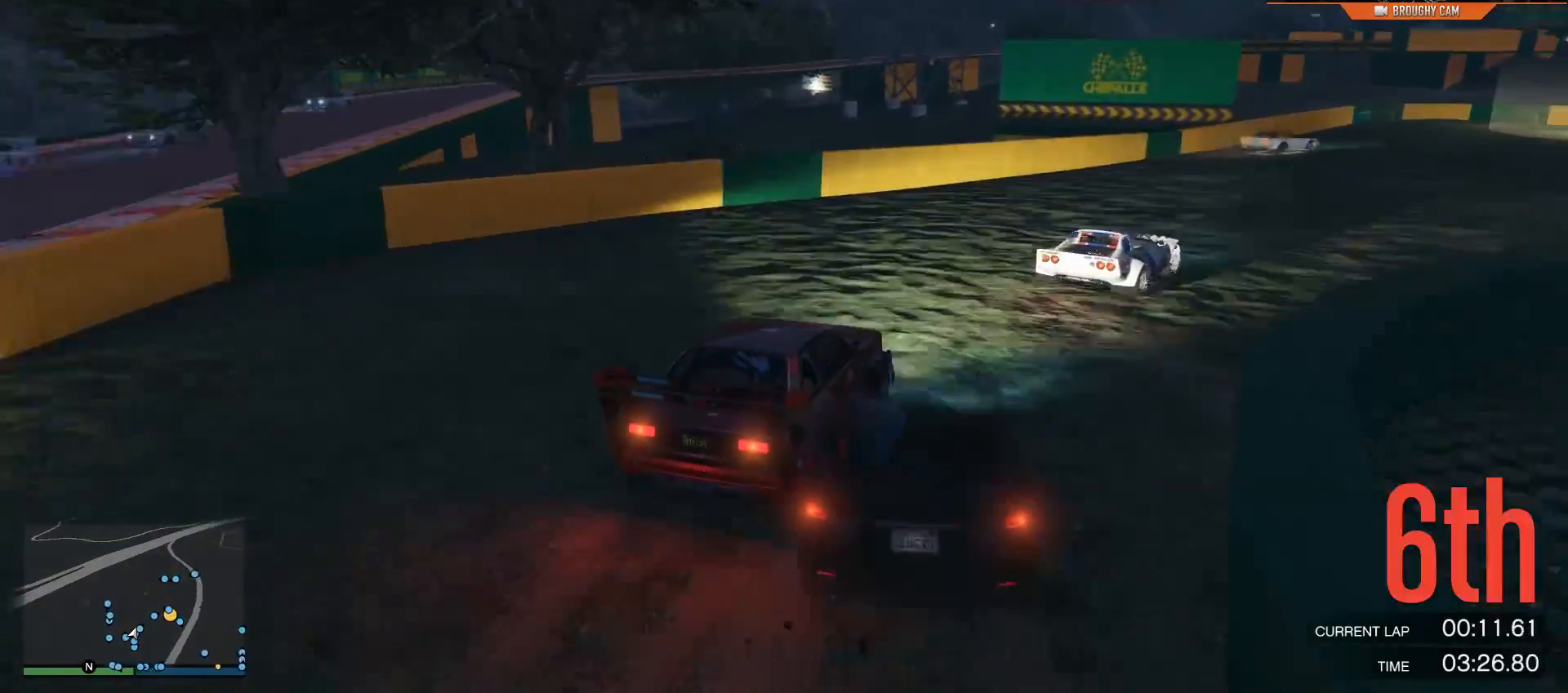
{"buttons": ["R2"], "left_stick": "center", "right_stick": "right", "events": [[450, "left_stick", "center"]]}
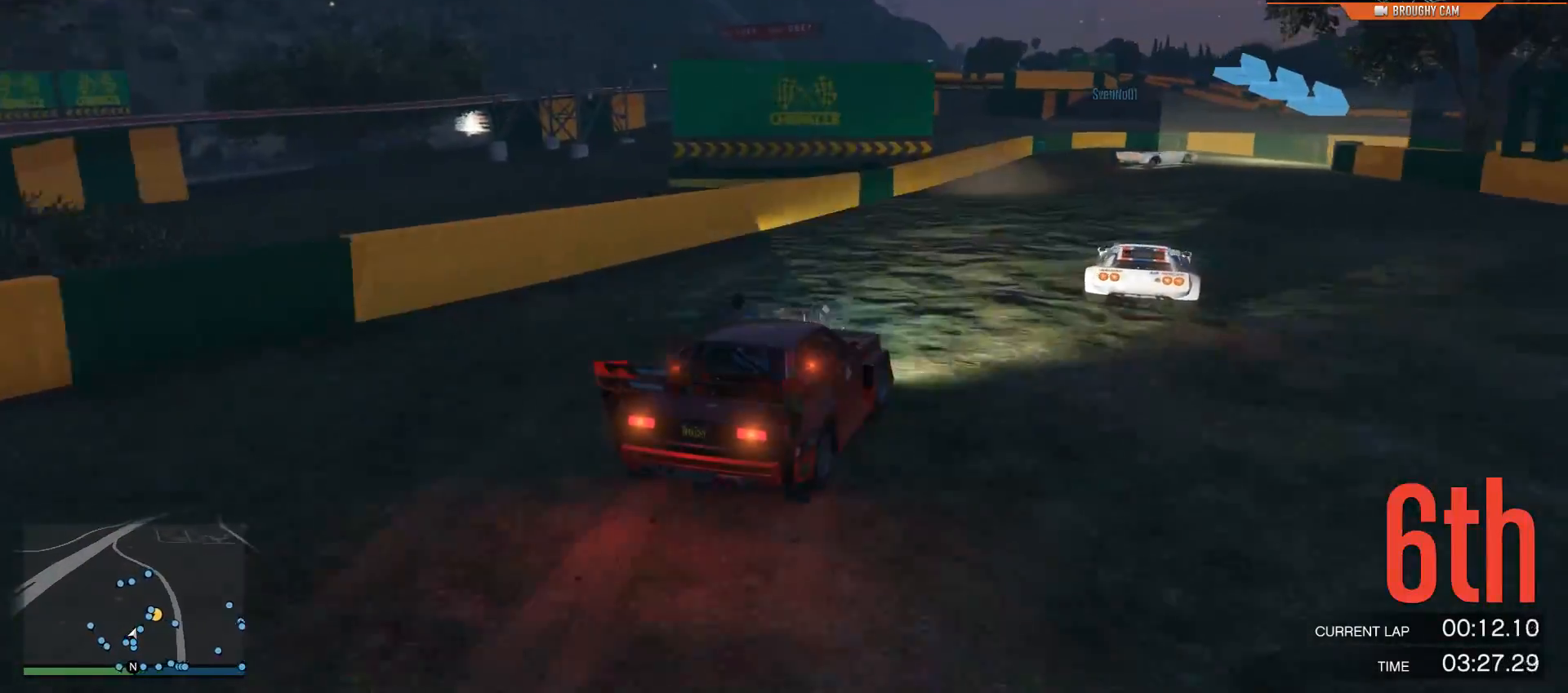
{"buttons": ["R2"], "left_stick": "right", "right_stick": "center", "events": [[67, "left_stick", "right"], [217, "left_stick", "center"], [351, "right_stick", "center"], [484, "left_stick", "right"]]}
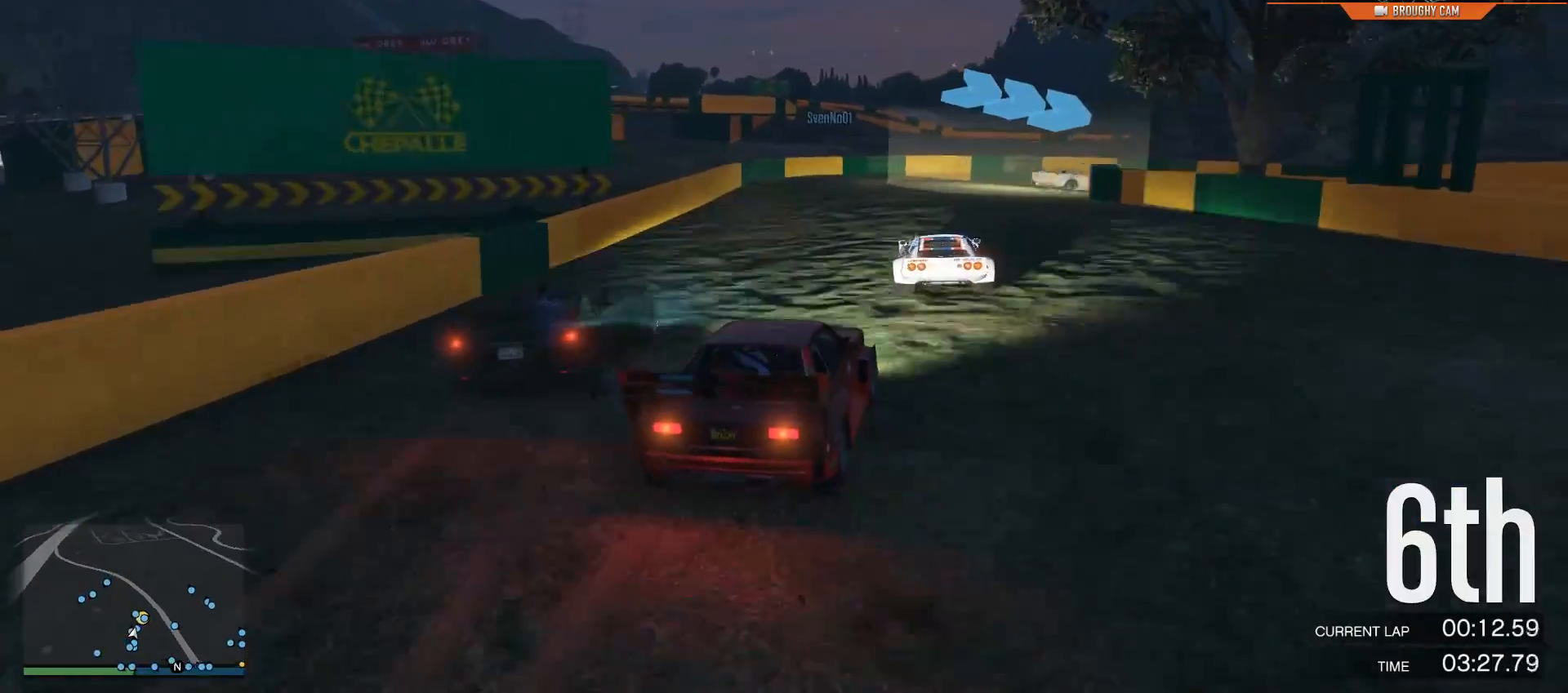
{"buttons": ["L2"], "left_stick": "right", "right_stick": "center", "events": [[133, "L2", "down"], [217, "R2", "up"]]}
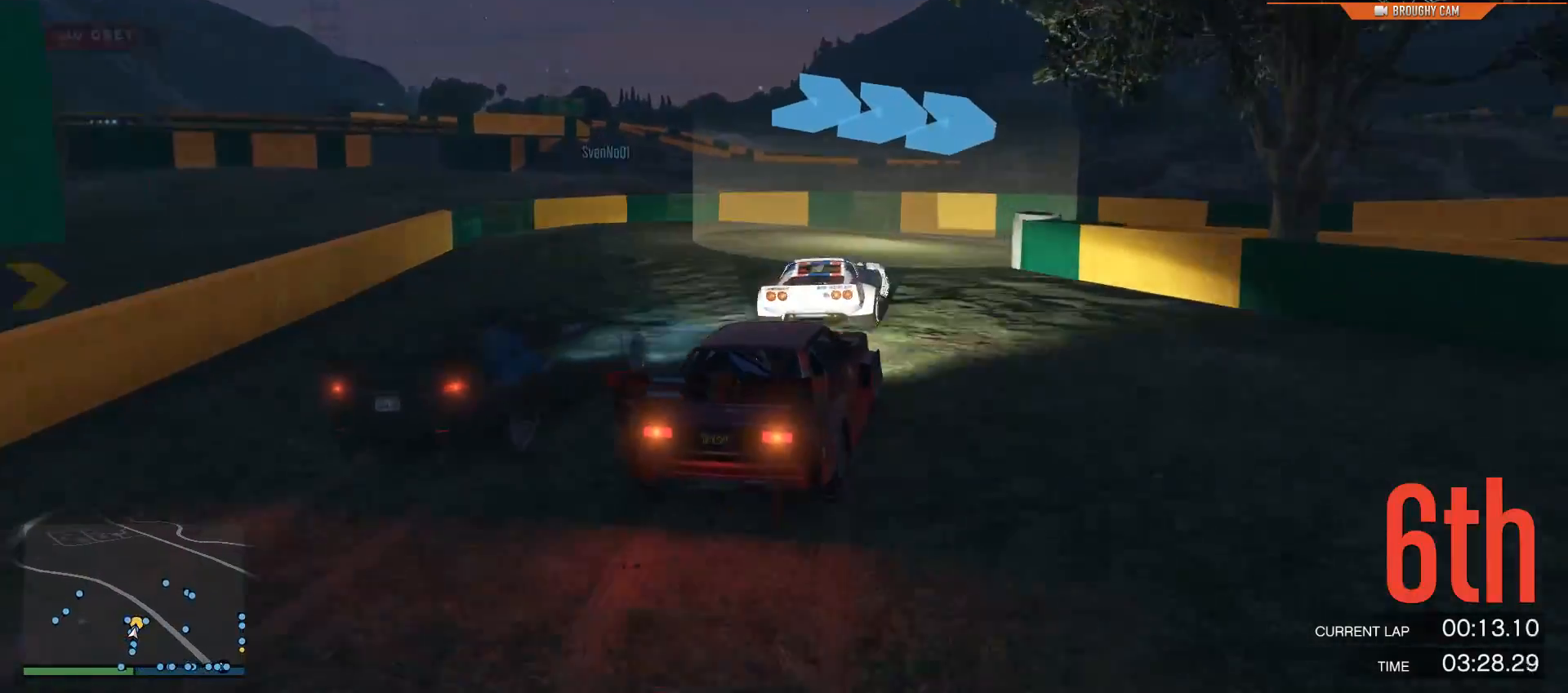
{"buttons": [], "left_stick": "left", "right_stick": "center"}
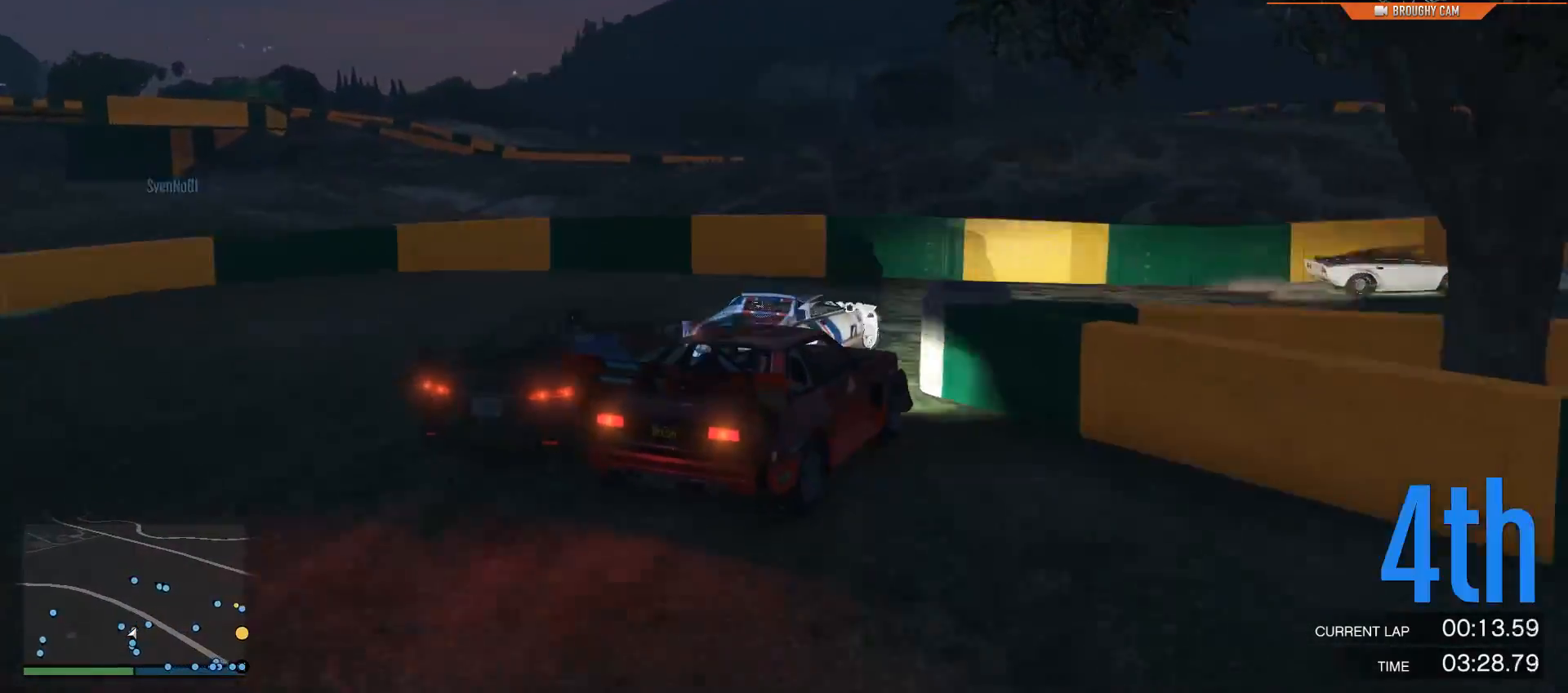
{"buttons": ["R2"], "left_stick": "right", "right_stick": "center", "events": [[33, "left_stick", "right"], [500, "R2", "down"]]}
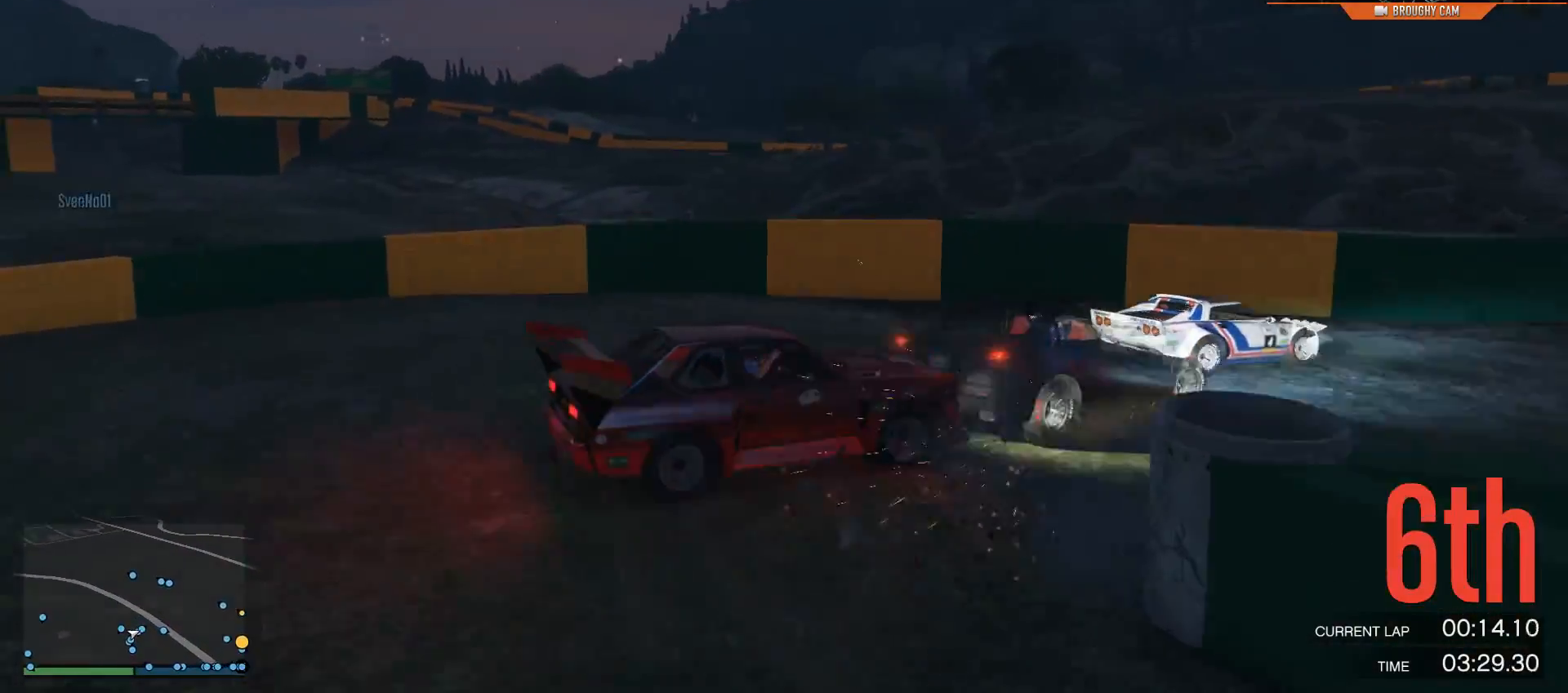
{"buttons": ["R2"], "left_stick": "center", "right_stick": "center", "events": [[100, "left_stick", "up-left"], [167, "left_stick", "left"], [468, "left_stick", "center"]]}
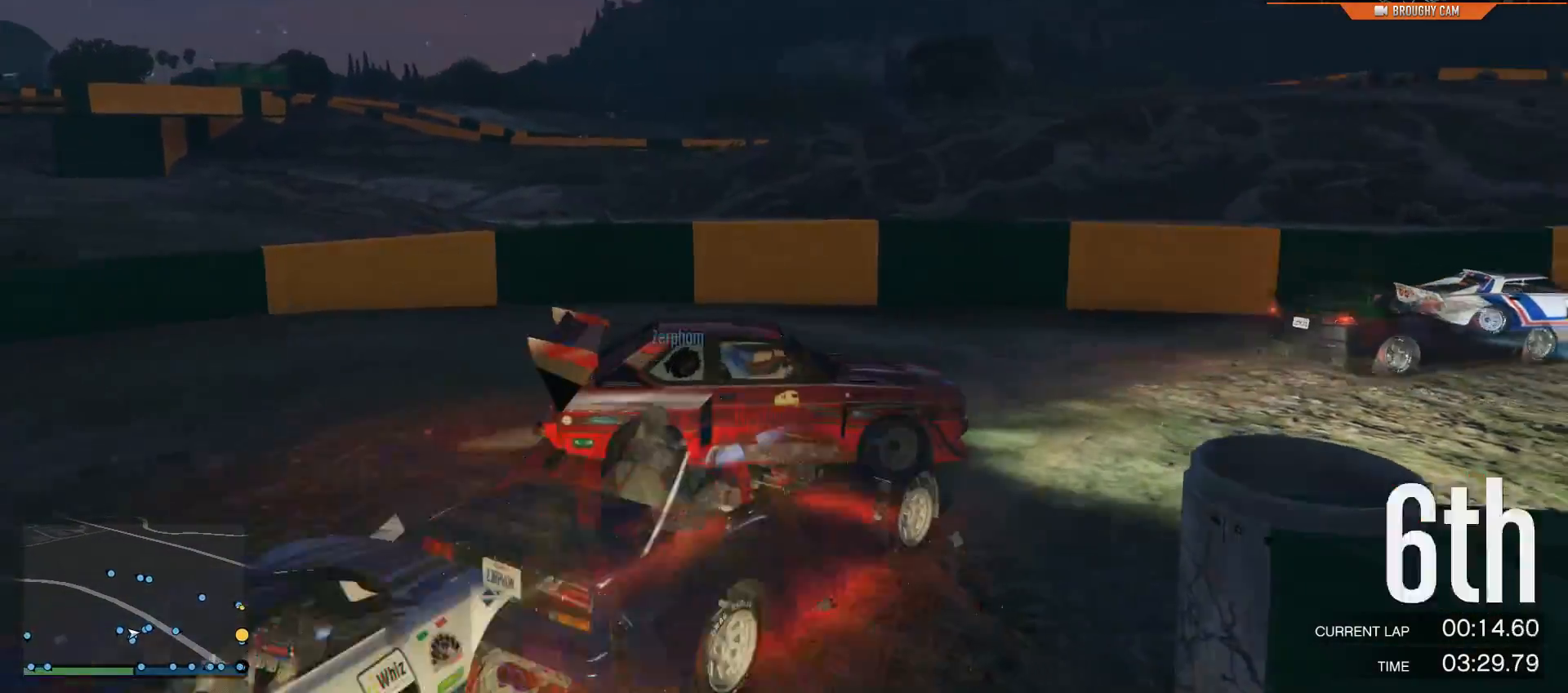
{"buttons": ["R2"], "left_stick": "center", "right_stick": "center", "events": []}
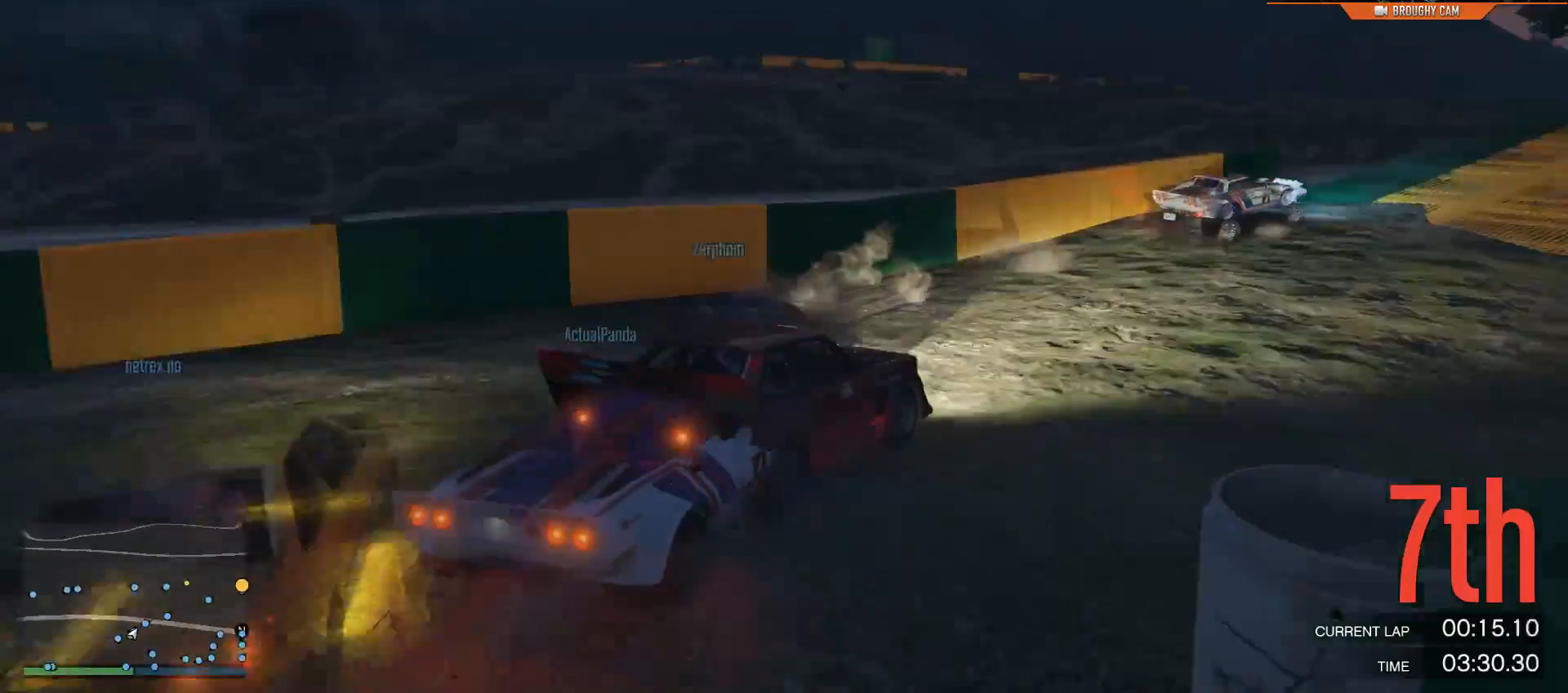
{"buttons": ["R2"], "left_stick": "right", "right_stick": "center", "events": [[384, "left_stick", "right"]]}
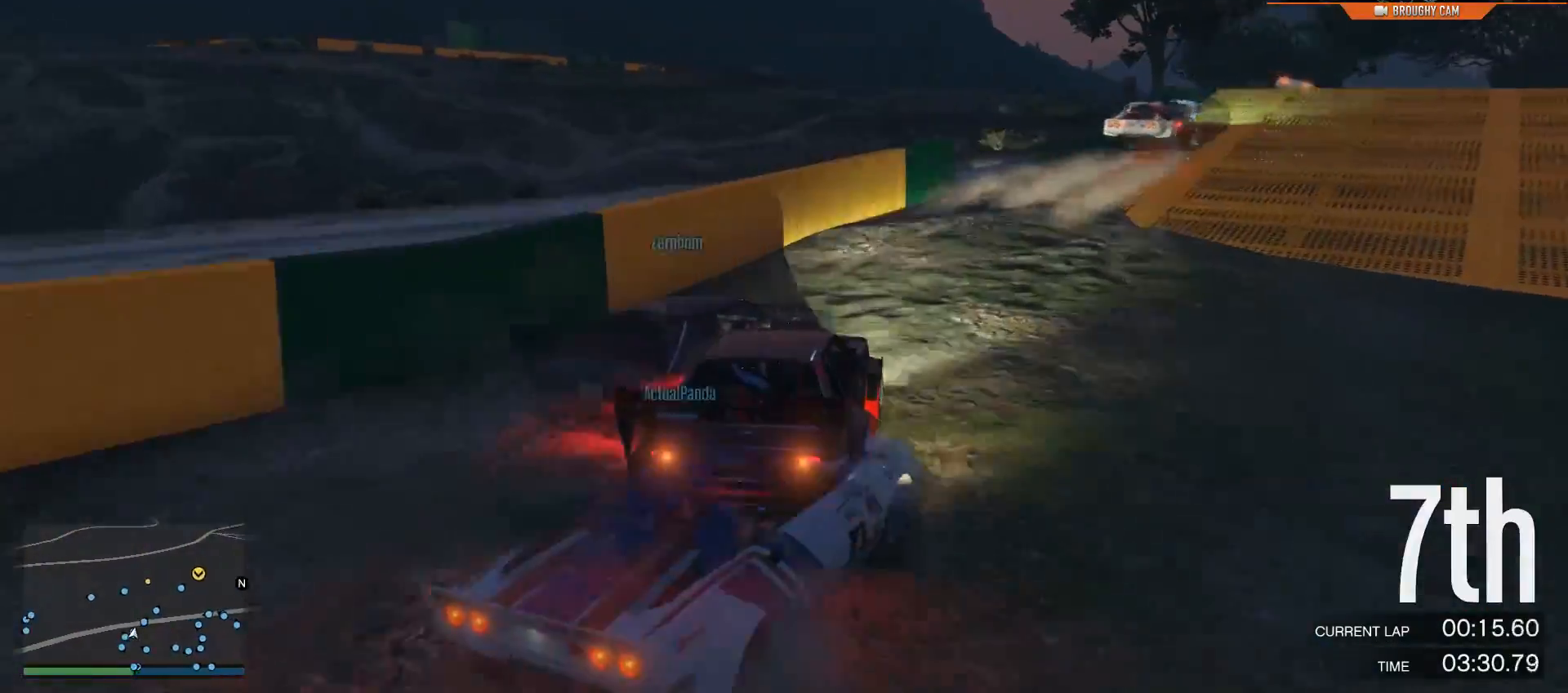
{"buttons": ["R2"], "left_stick": "right", "right_stick": "center", "events": [[250, "left_stick", "center"], [317, "left_stick", "right"]]}
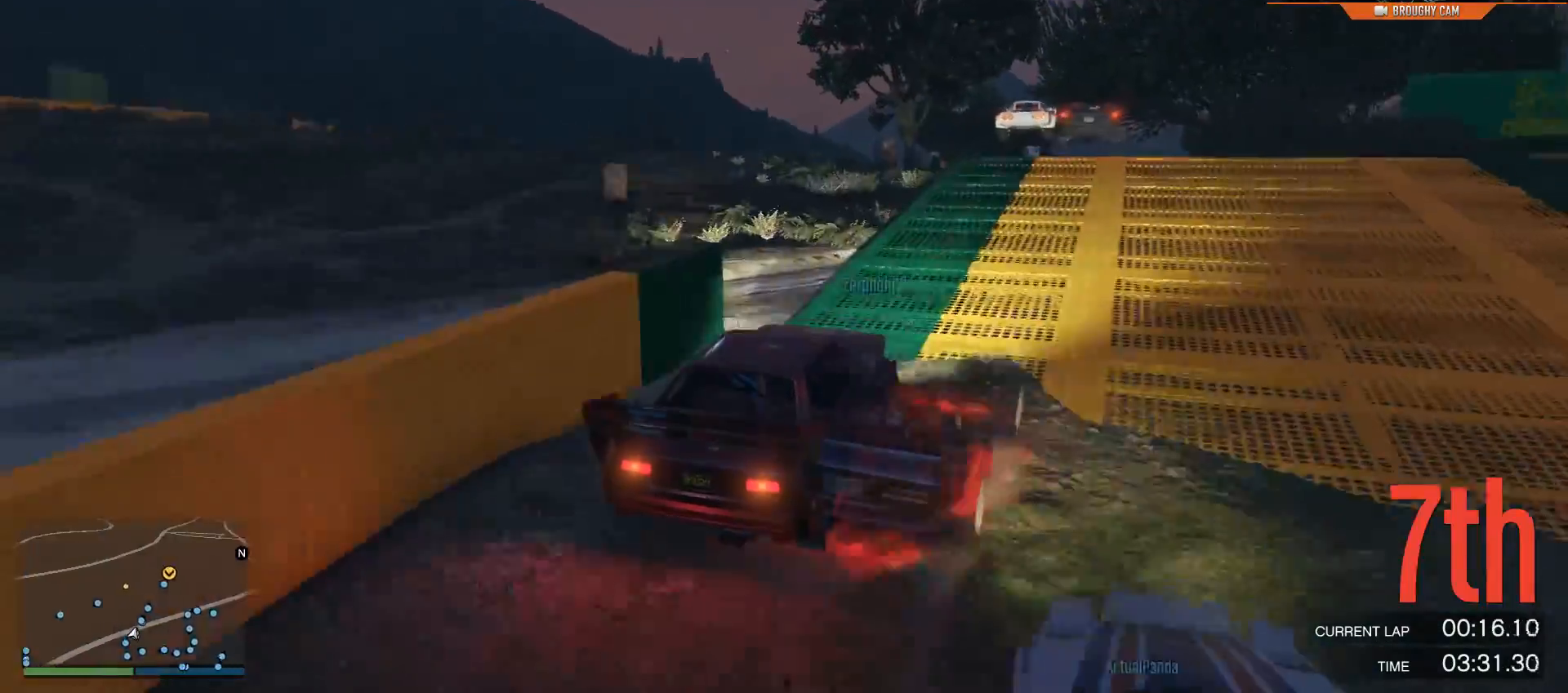
{"buttons": ["R2"], "left_stick": "center", "right_stick": "center", "events": [[50, "left_stick", "center"]]}
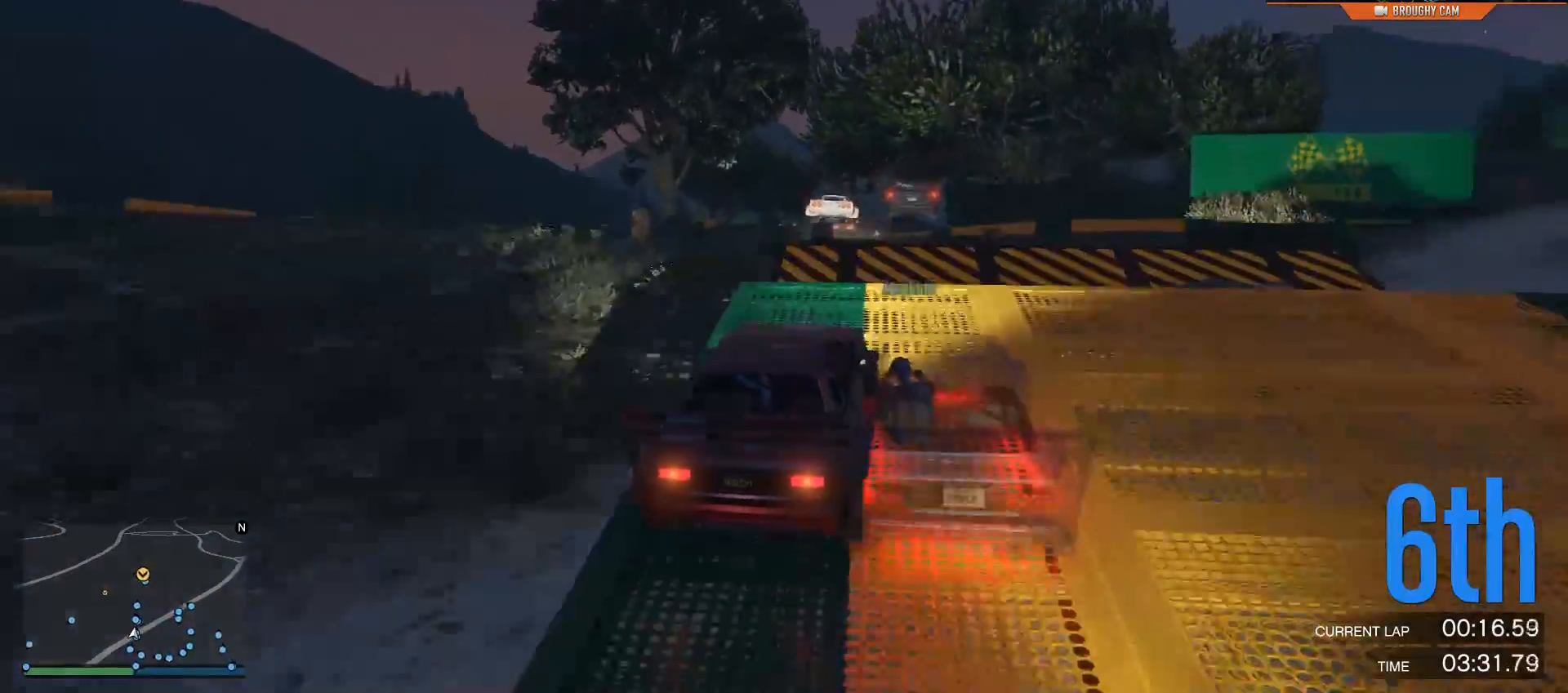
{"buttons": ["R2"], "left_stick": "center", "right_stick": "center", "events": []}
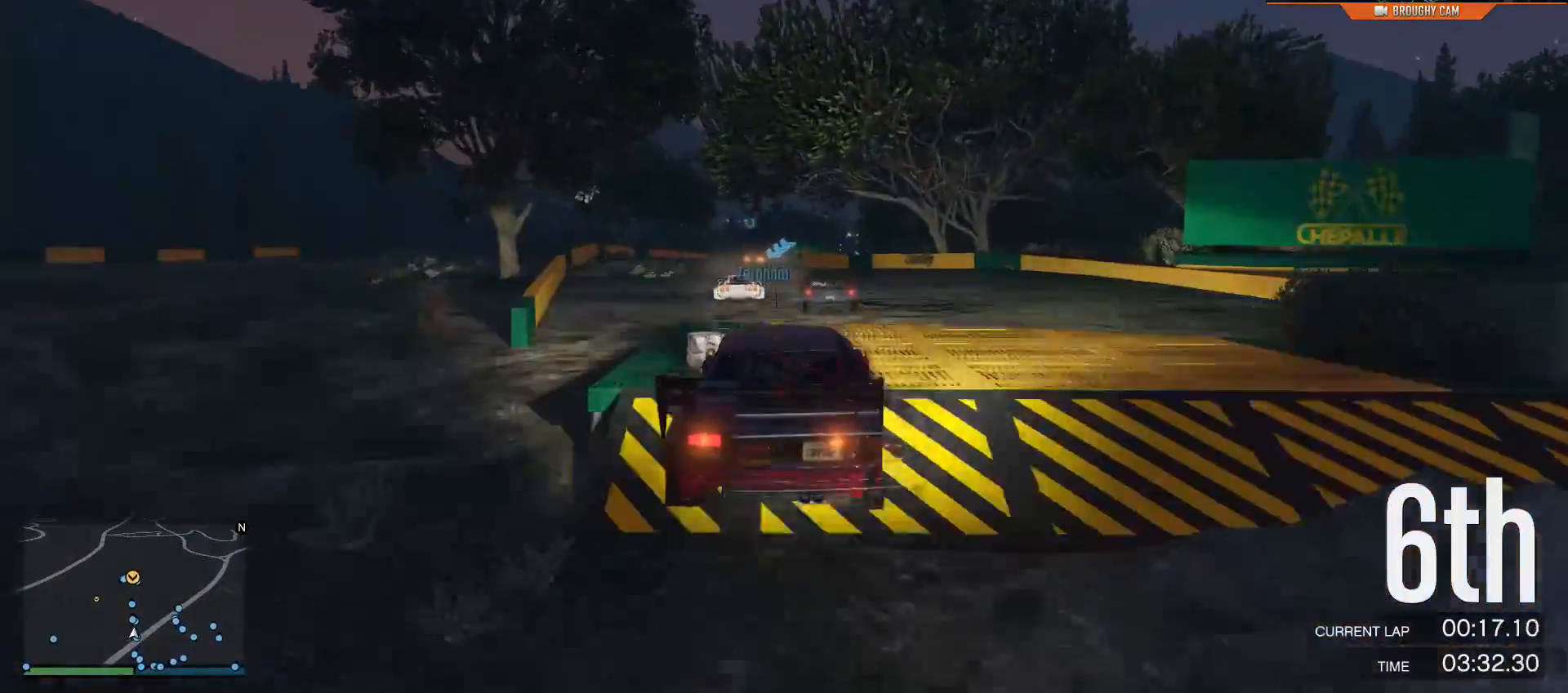
{"buttons": ["R2"], "left_stick": "left", "right_stick": "center", "events": [[167, "left_stick", "down"], [401, "left_stick", "center"], [501, "left_stick", "left"]]}
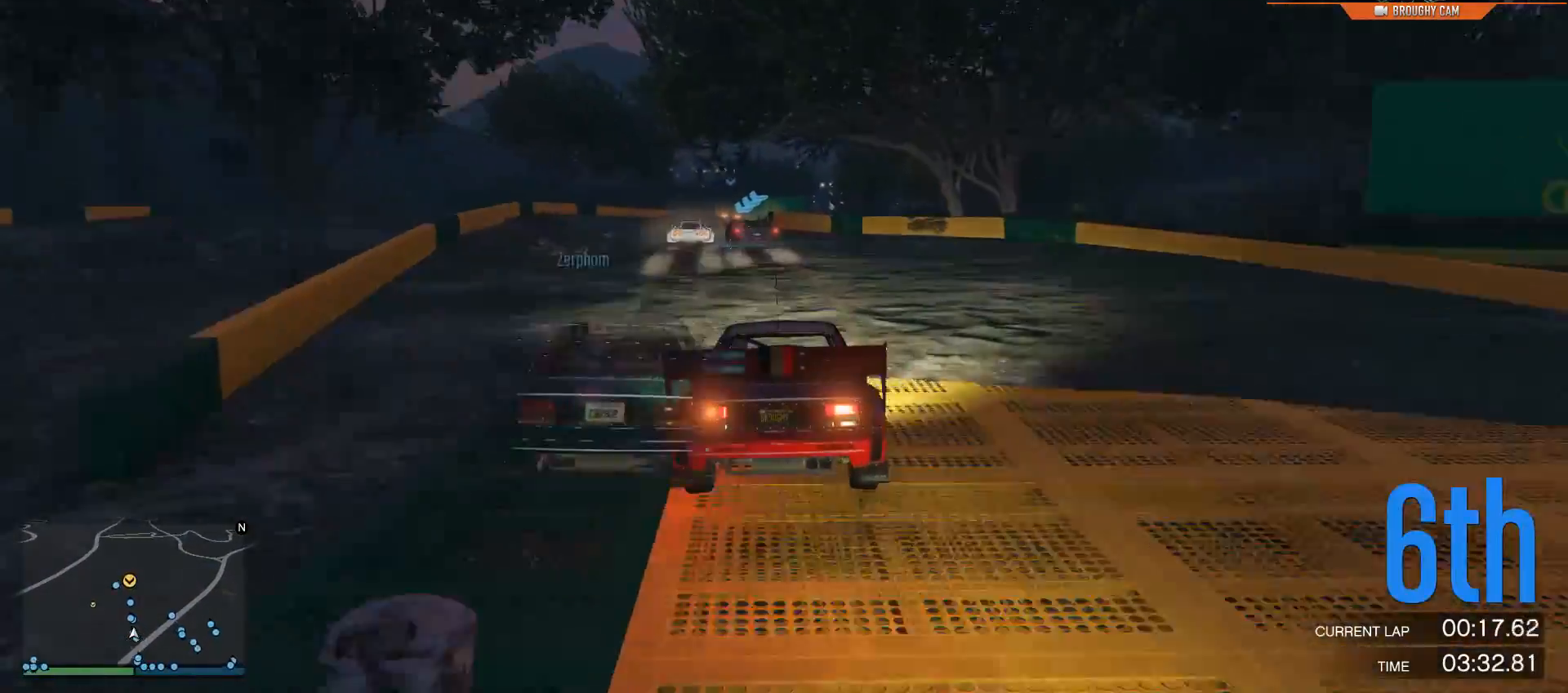
{"buttons": ["R2"], "left_stick": "center", "right_stick": "center", "events": [[200, "left_stick", "center"]]}
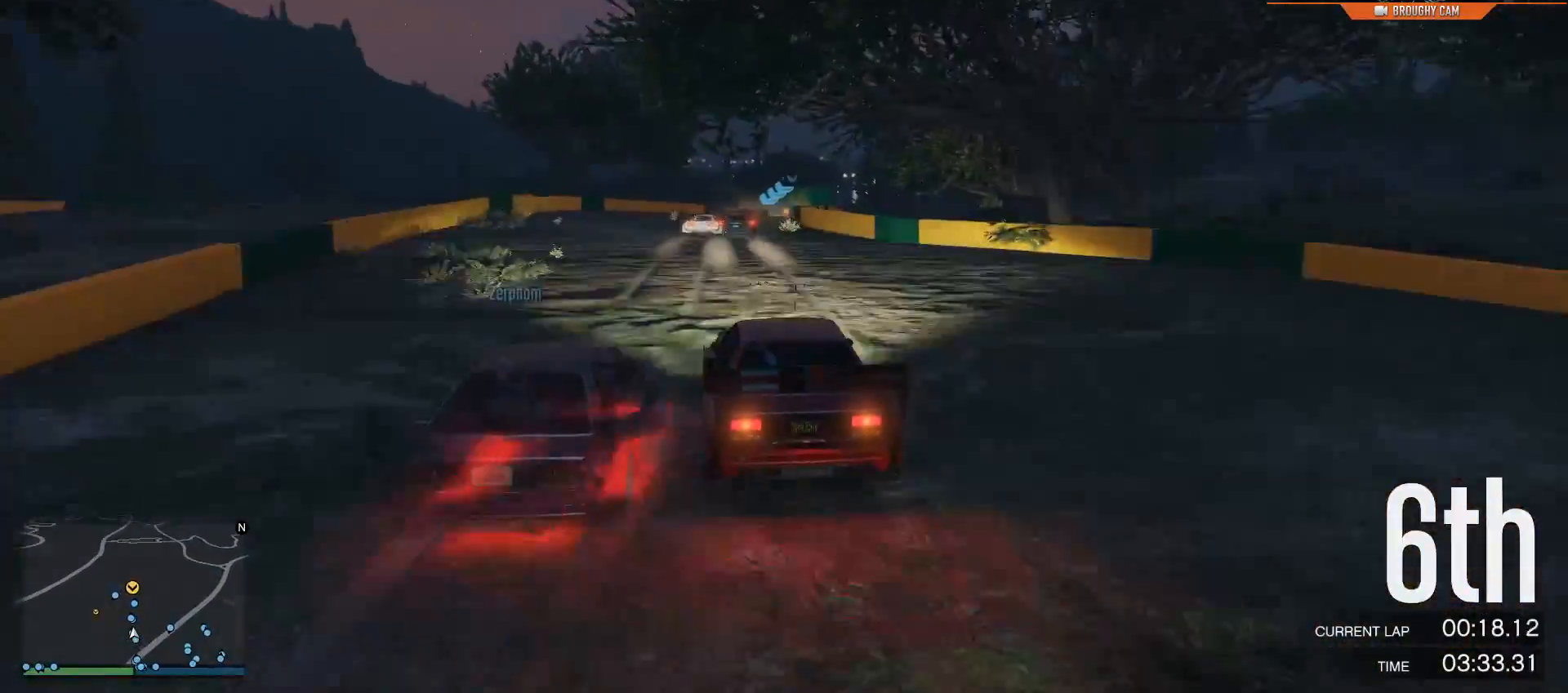
{"buttons": ["R2"], "left_stick": "center", "right_stick": "center", "events": []}